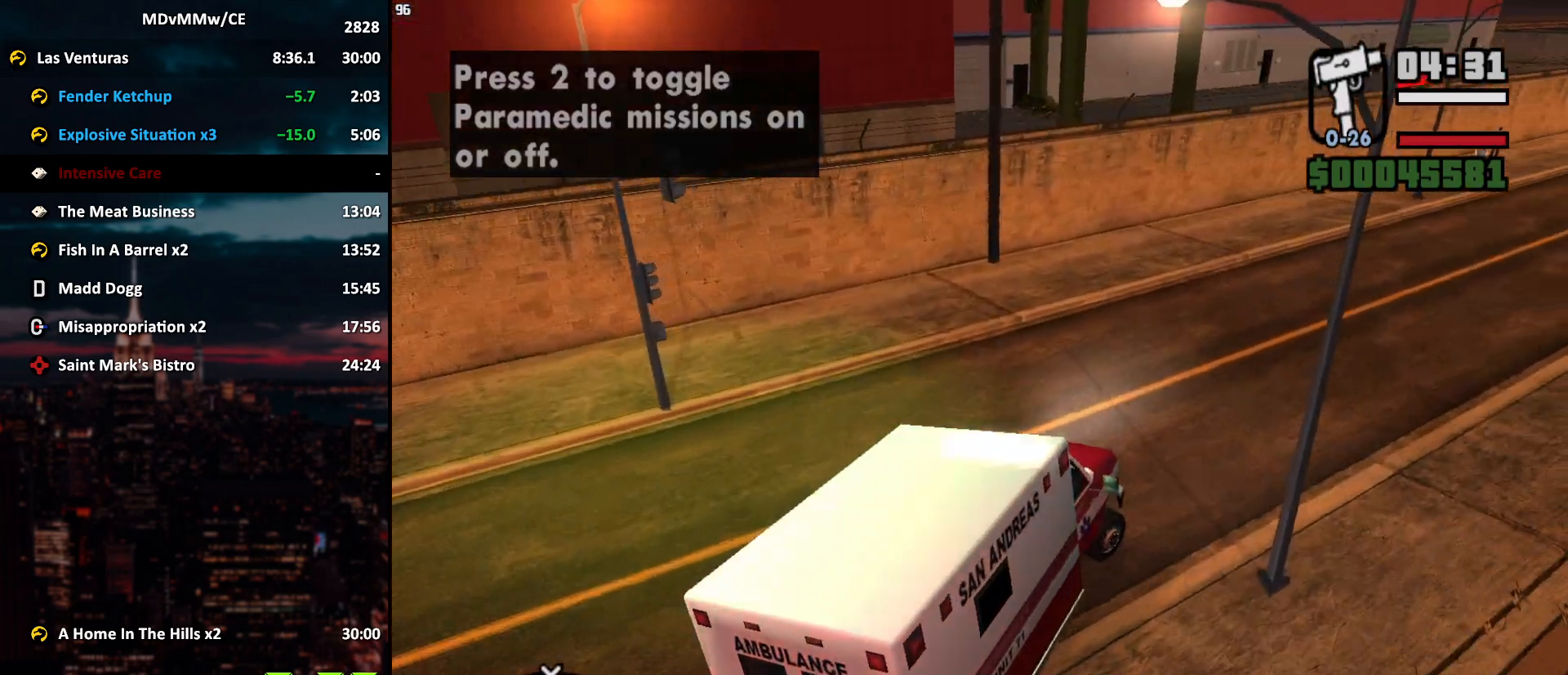
Gameplay with keyboard and mouse; each line is a JSON object with the keys and mouse buttons held at the frame after it. "events" lists presses ("down") and releases ("up") of "2", "3", "5", "6", "a", "alt", "c", "caps_lock", "ctrl", "d", "e", "escape", "f", "g", "q", "r", "s", "shift", "space", "t", "tab", "v", "w", "x", "z", "mouse_left", "mouse_wheel" and "mouse_right" between this image and that frame as [ms after this image, input, new state], when the widget could be followed in between. "mouse_left", "mouse_wheel", "mouse_right" = the "left", "wheel", "right" buttons of the "mouse" list. No other keys are recorded. "wheel" means that the mouse wheel is clicked or scrolled. Mouse movement is not recorded.
{"keys": ["w"], "mouse": [], "events": [[367, "d", "up"]]}
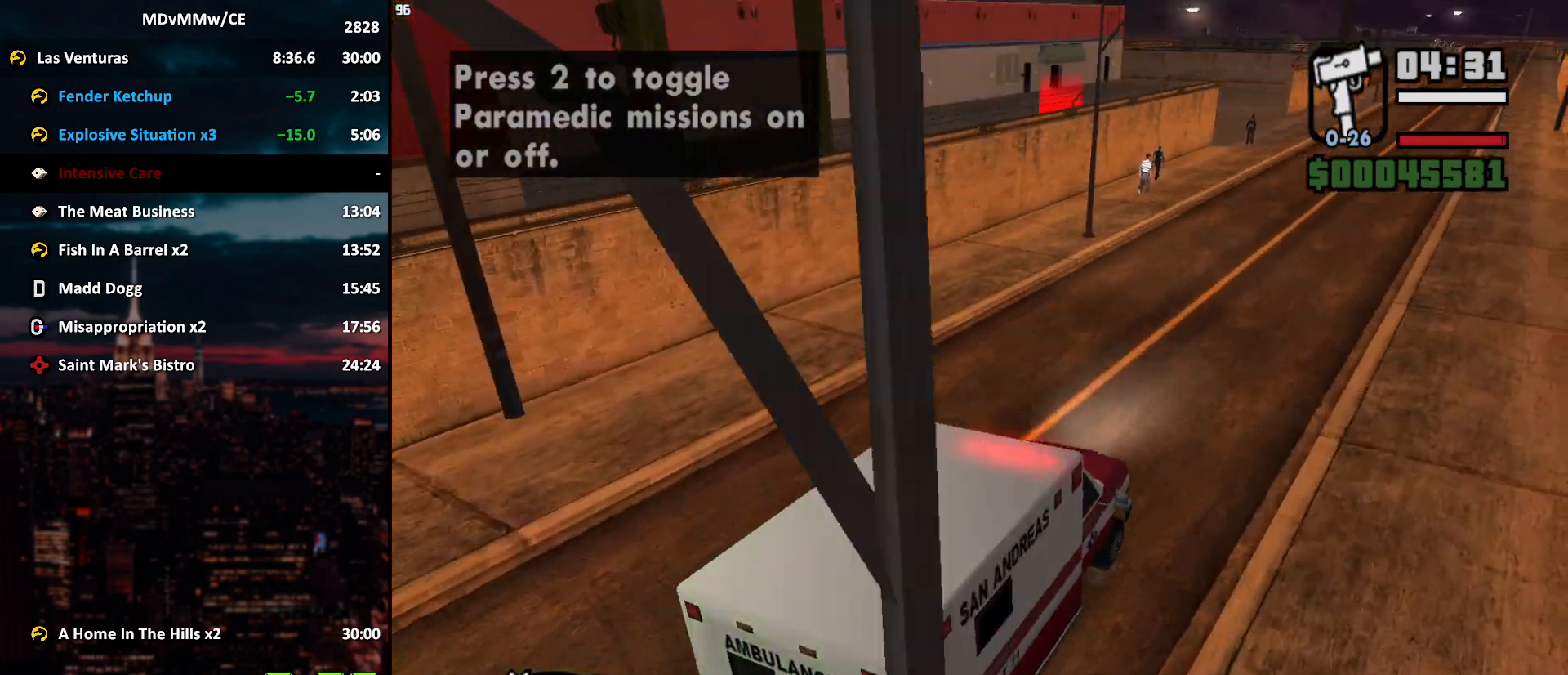
{"keys": ["w"], "mouse": [], "events": [[300, "d", "down"], [333, "d", "up"]]}
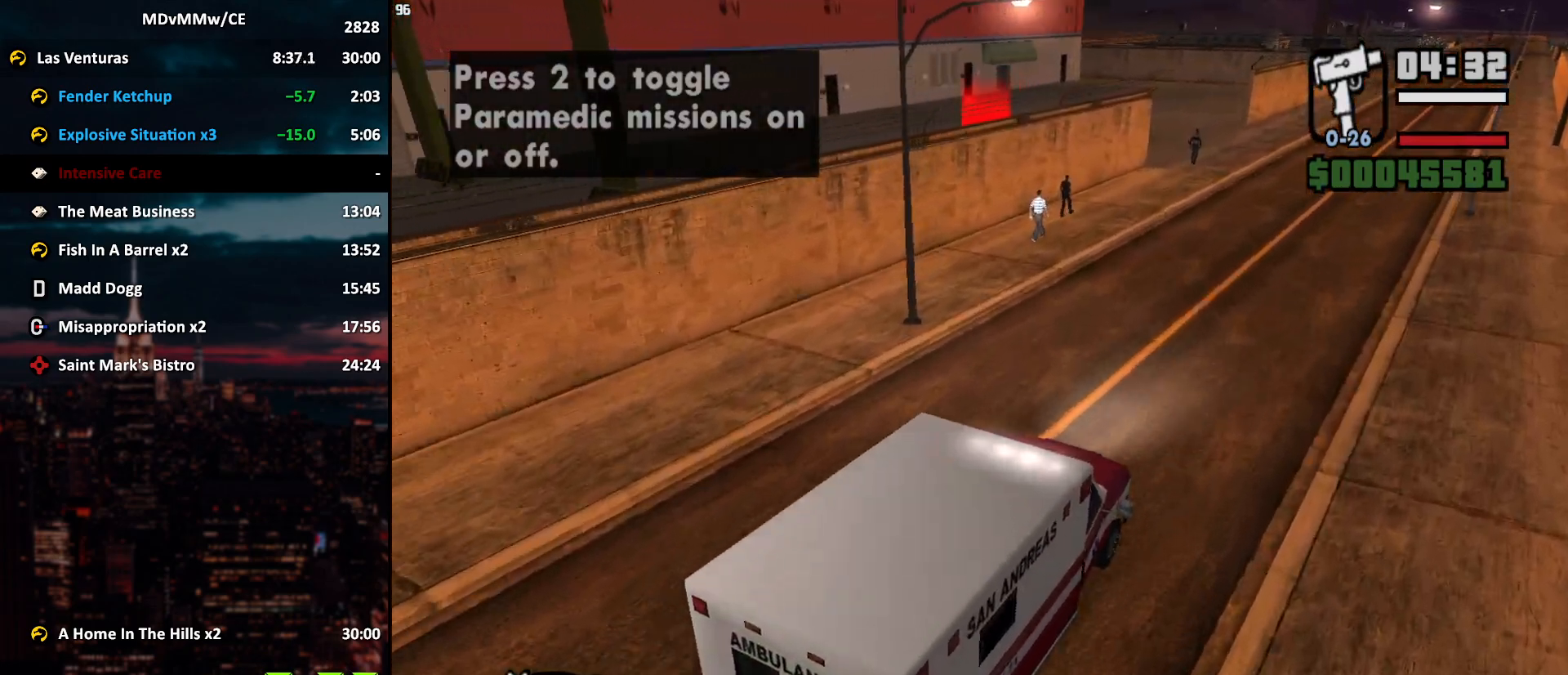
{"keys": ["a", "w"], "mouse": [], "events": [[117, "d", "down"], [167, "d", "up"], [400, "a", "down"]]}
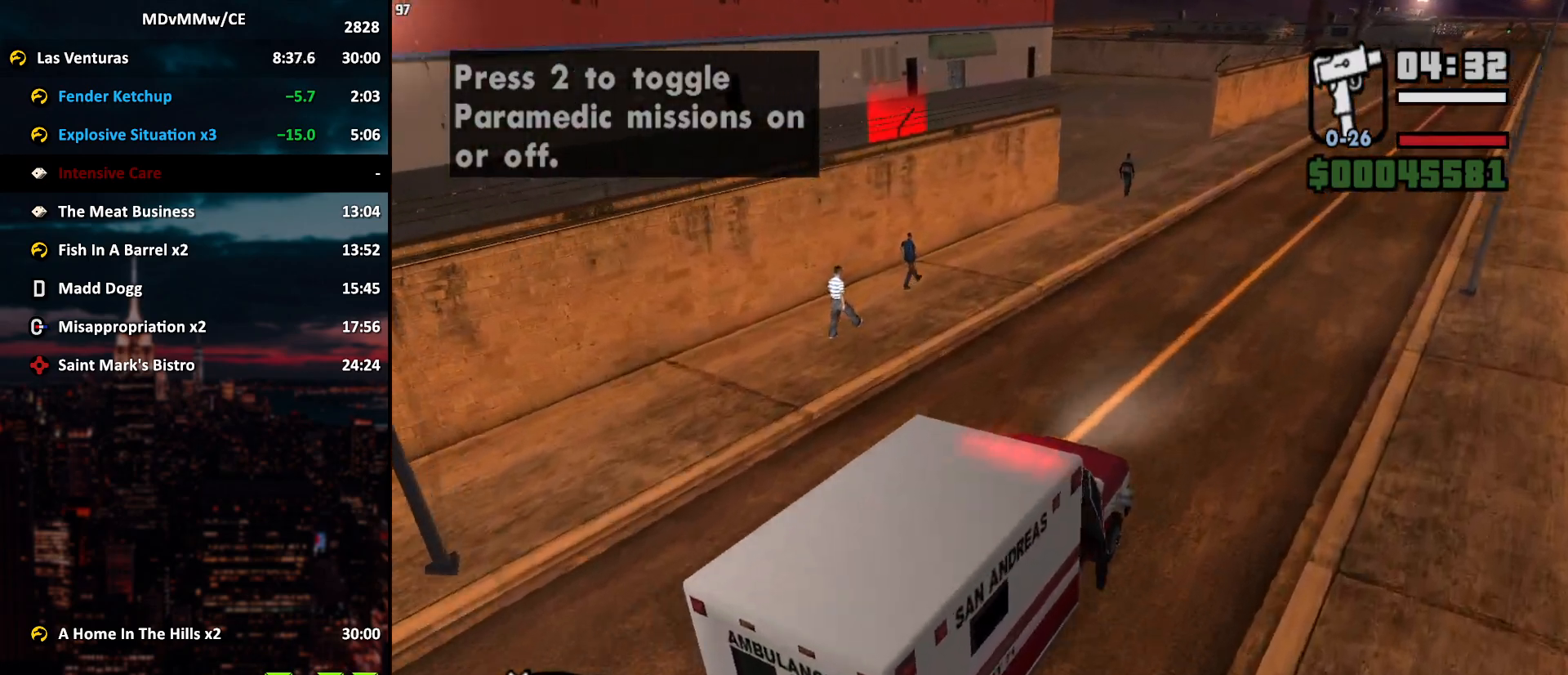
{"keys": ["a", "w"], "mouse": [], "events": []}
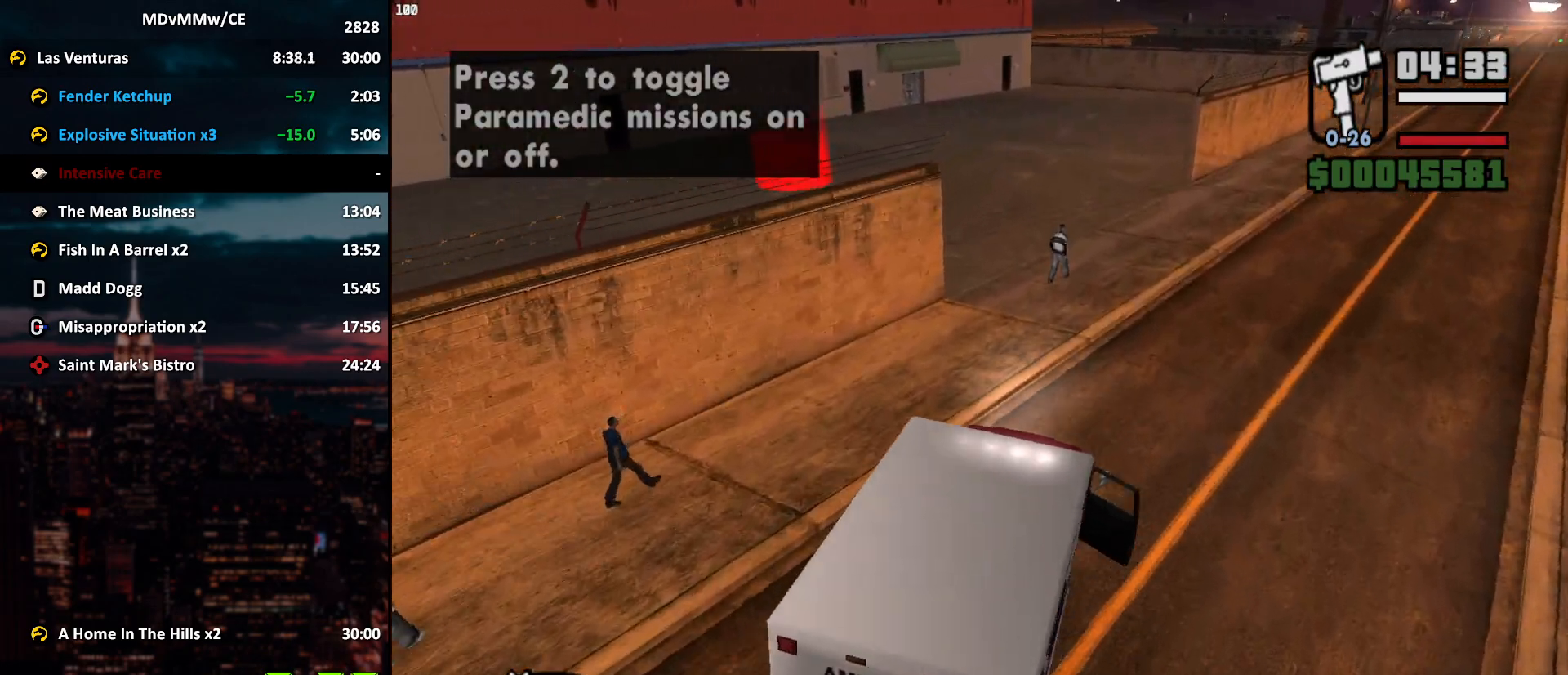
{"keys": ["a"], "mouse": [], "events": [[50, "a", "up"], [150, "a", "down"], [250, "w", "up"]]}
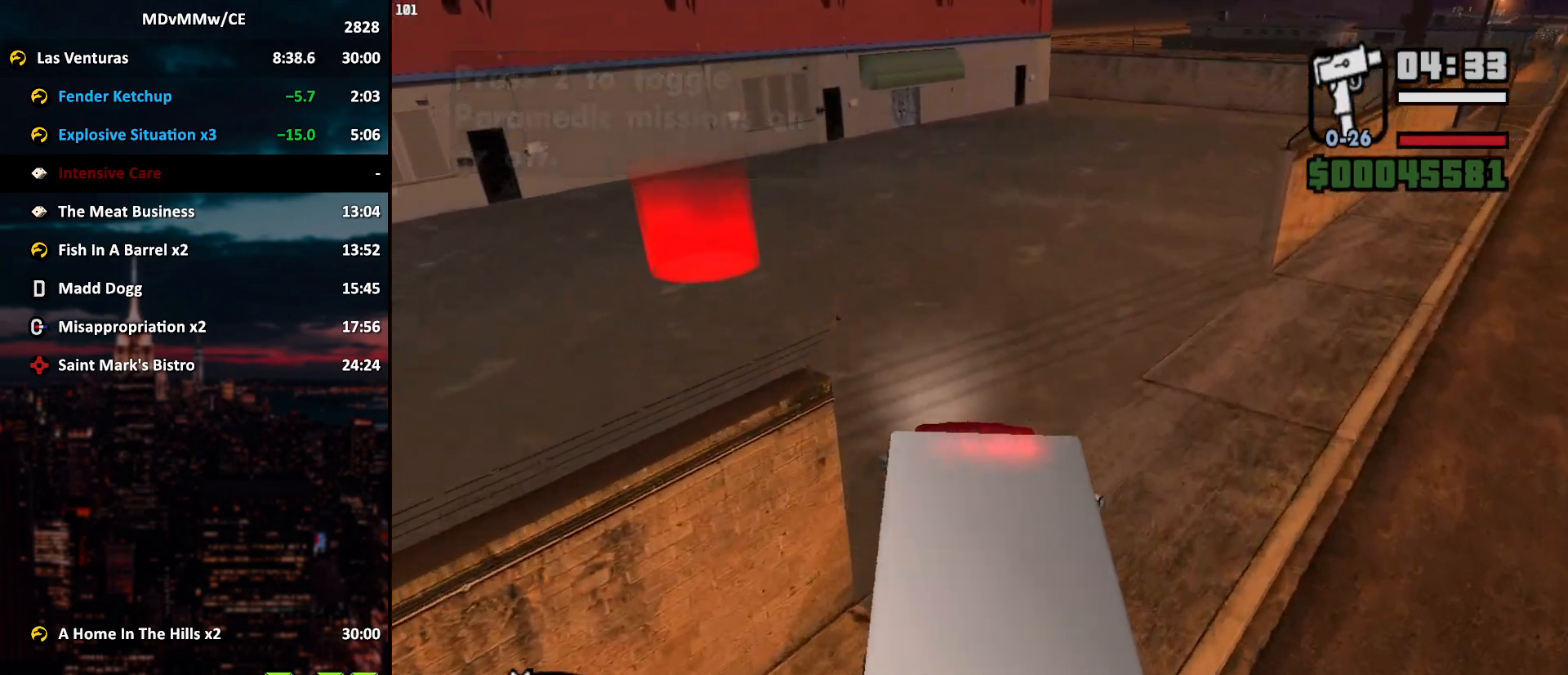
{"keys": ["a", "w"], "mouse": [], "events": [[33, "w", "down"]]}
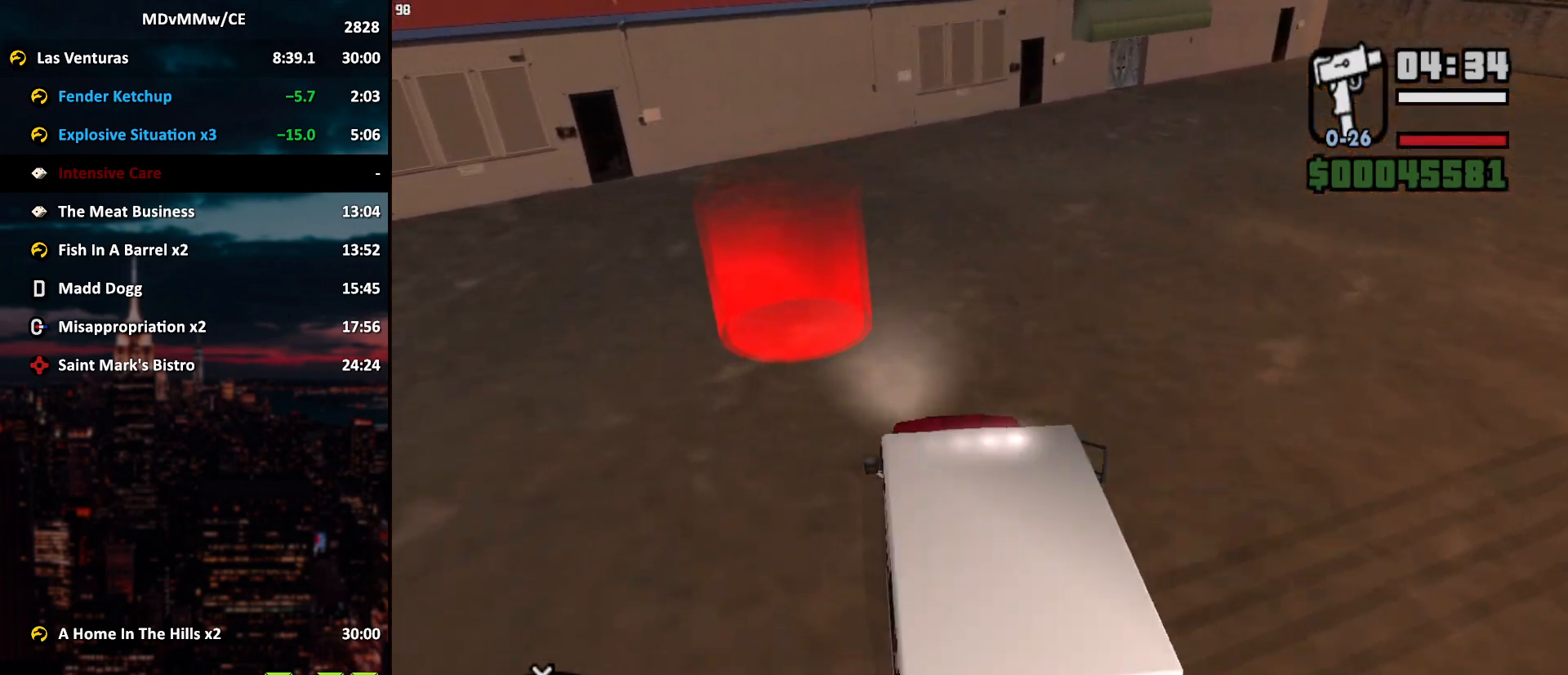
{"keys": ["w"], "mouse": [], "events": [[367, "a", "up"]]}
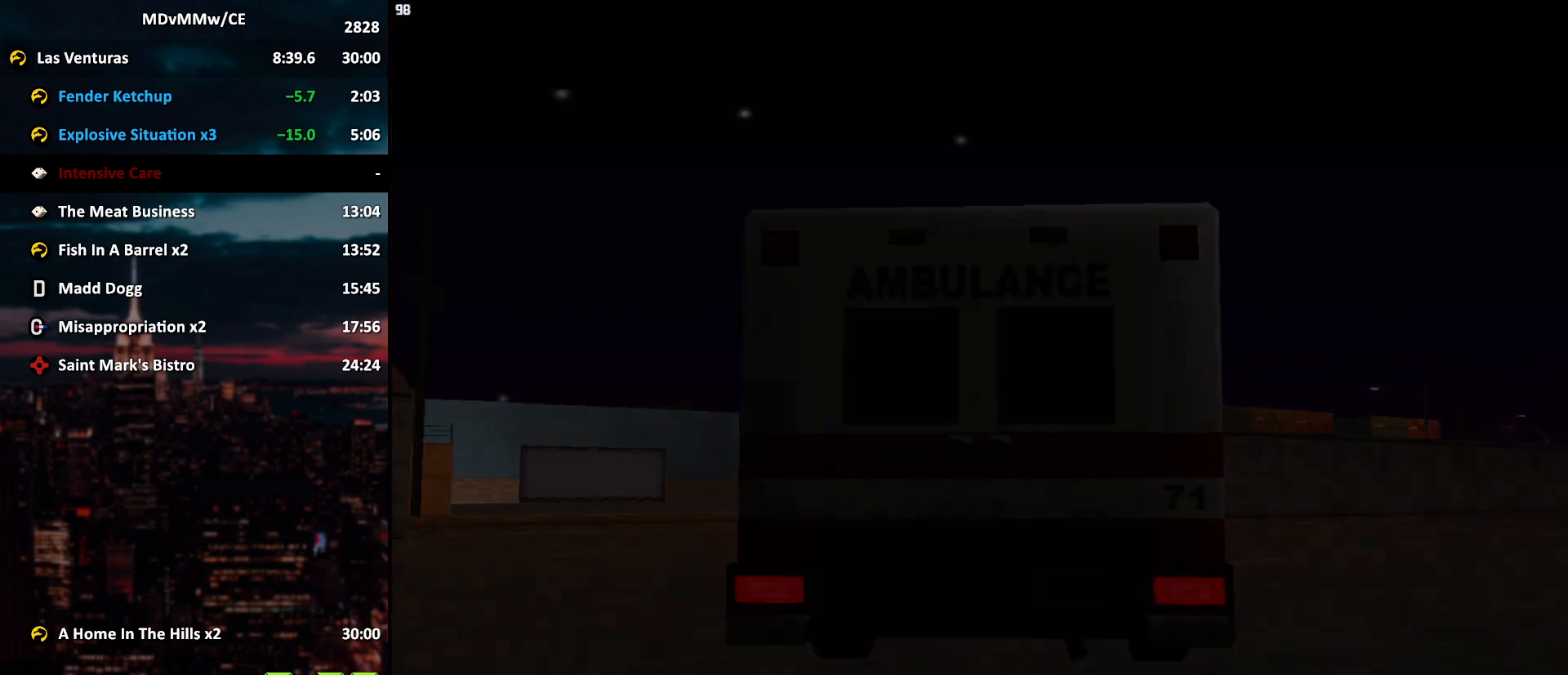
{"keys": [], "mouse": [], "events": [[250, "w", "up"]]}
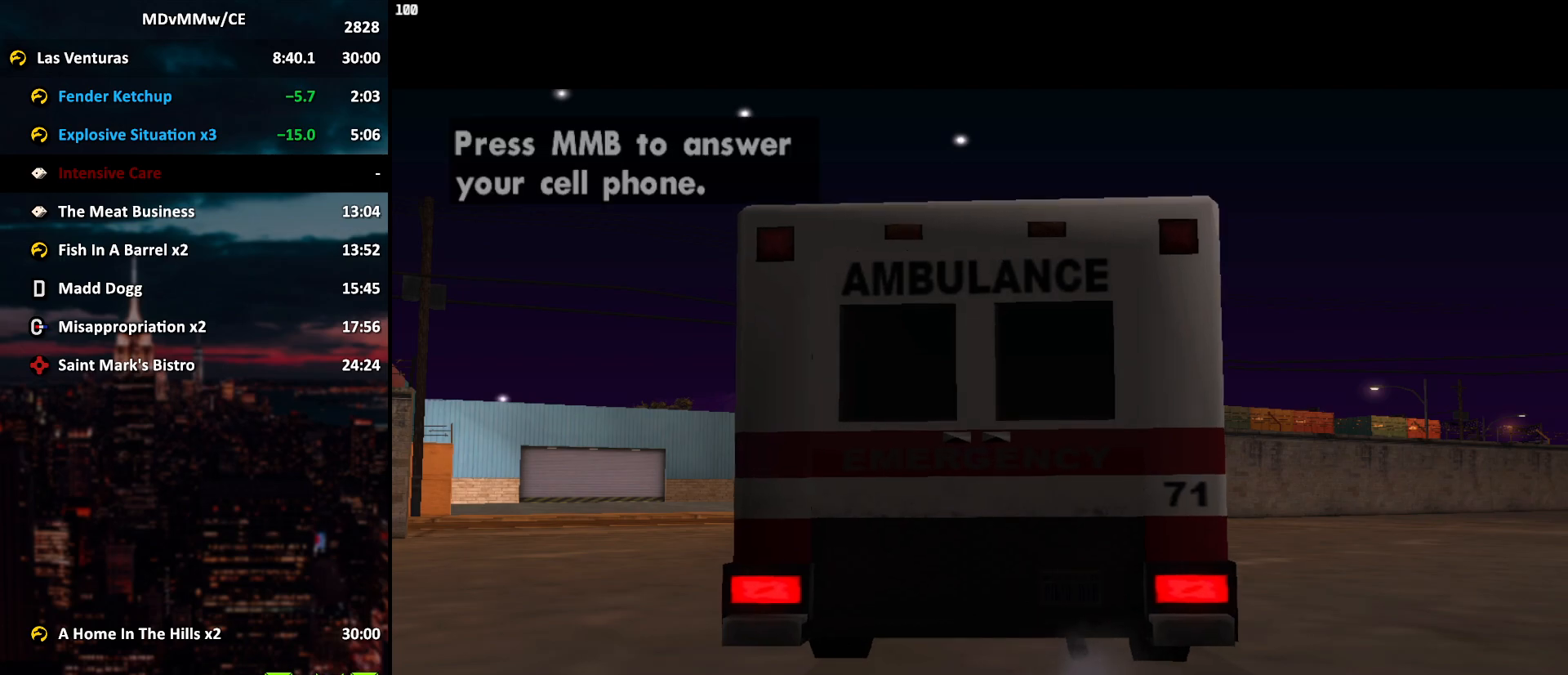
{"keys": [], "mouse": [], "events": [[217, "6", "down"], [317, "6", "up"]]}
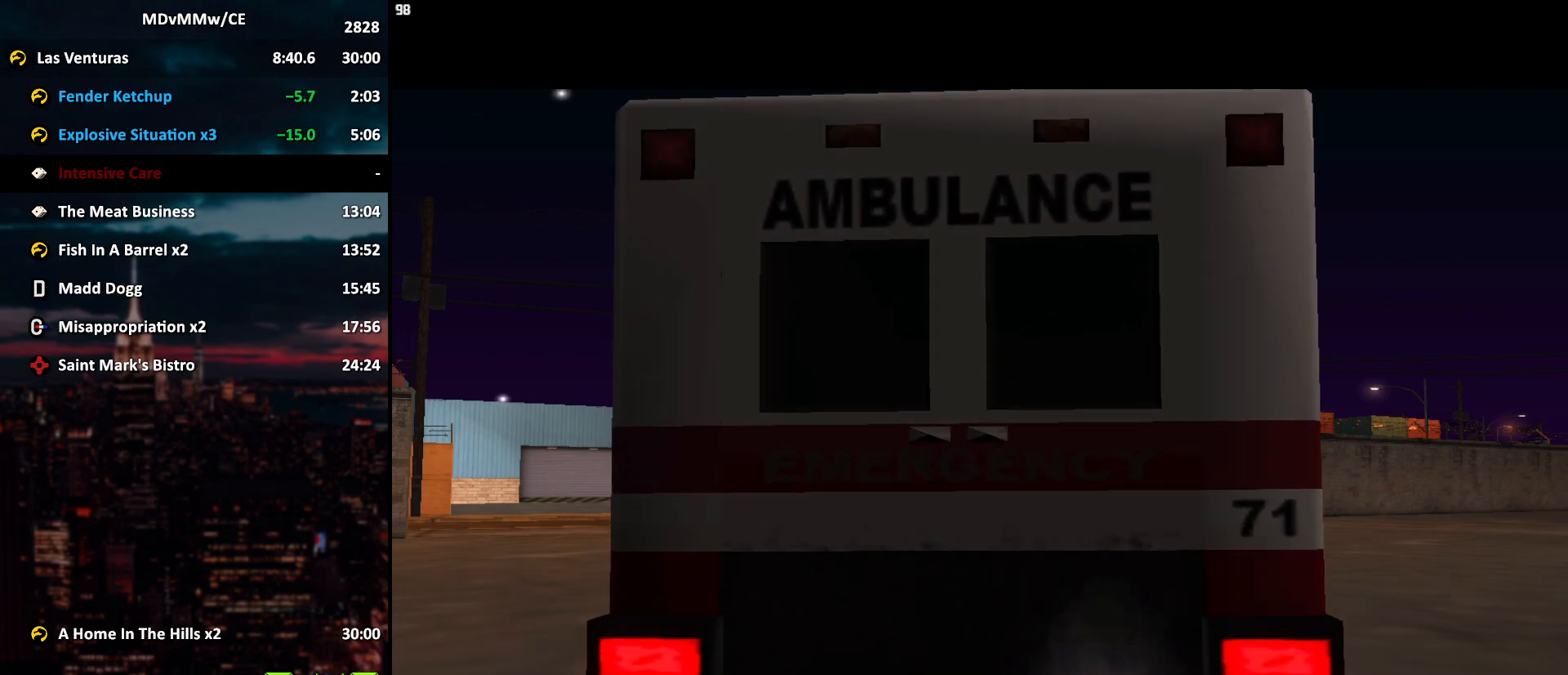
{"keys": ["a", "w"], "mouse": [], "events": [[83, "a", "down"], [83, "w", "down"], [283, "a", "up"], [417, "a", "down"]]}
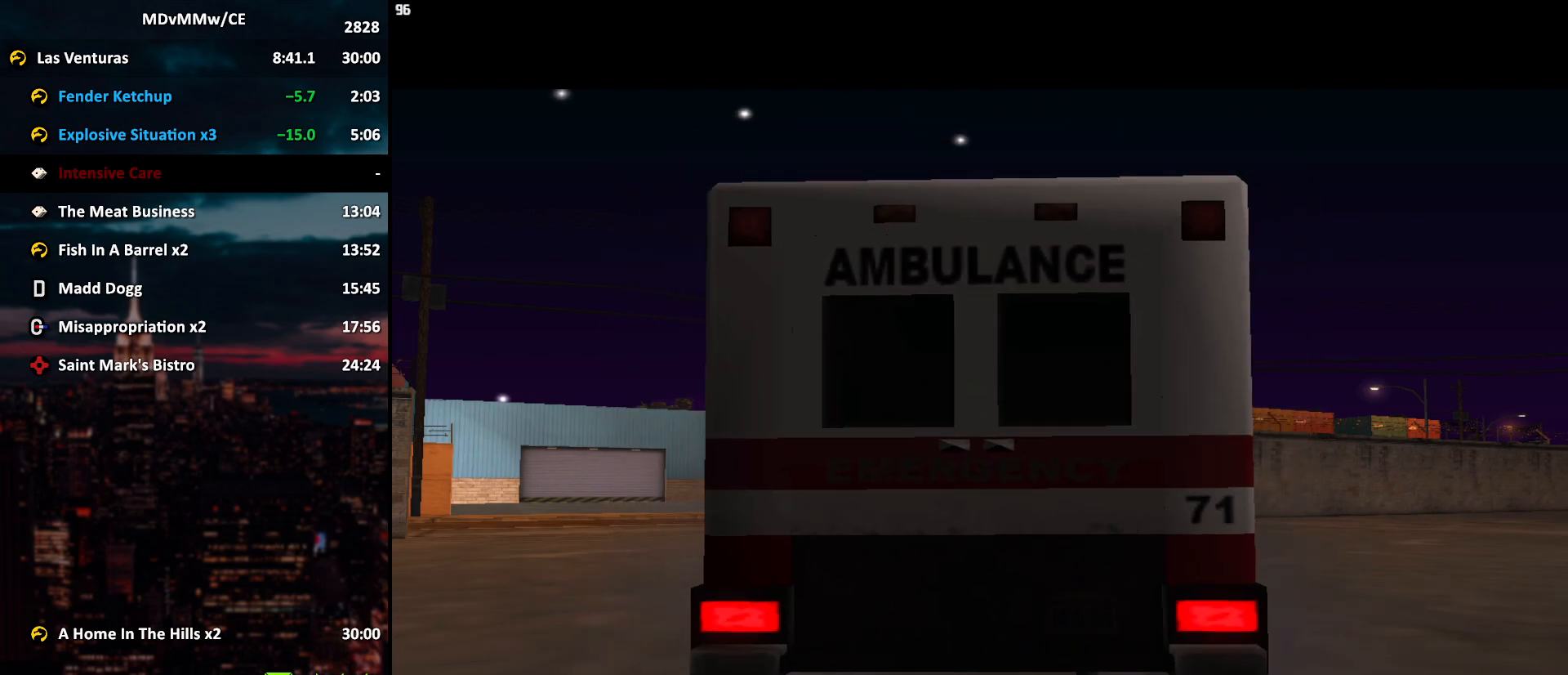
{"keys": ["w"], "mouse": [], "events": [[67, "a", "up"], [383, "a", "down"], [483, "a", "up"]]}
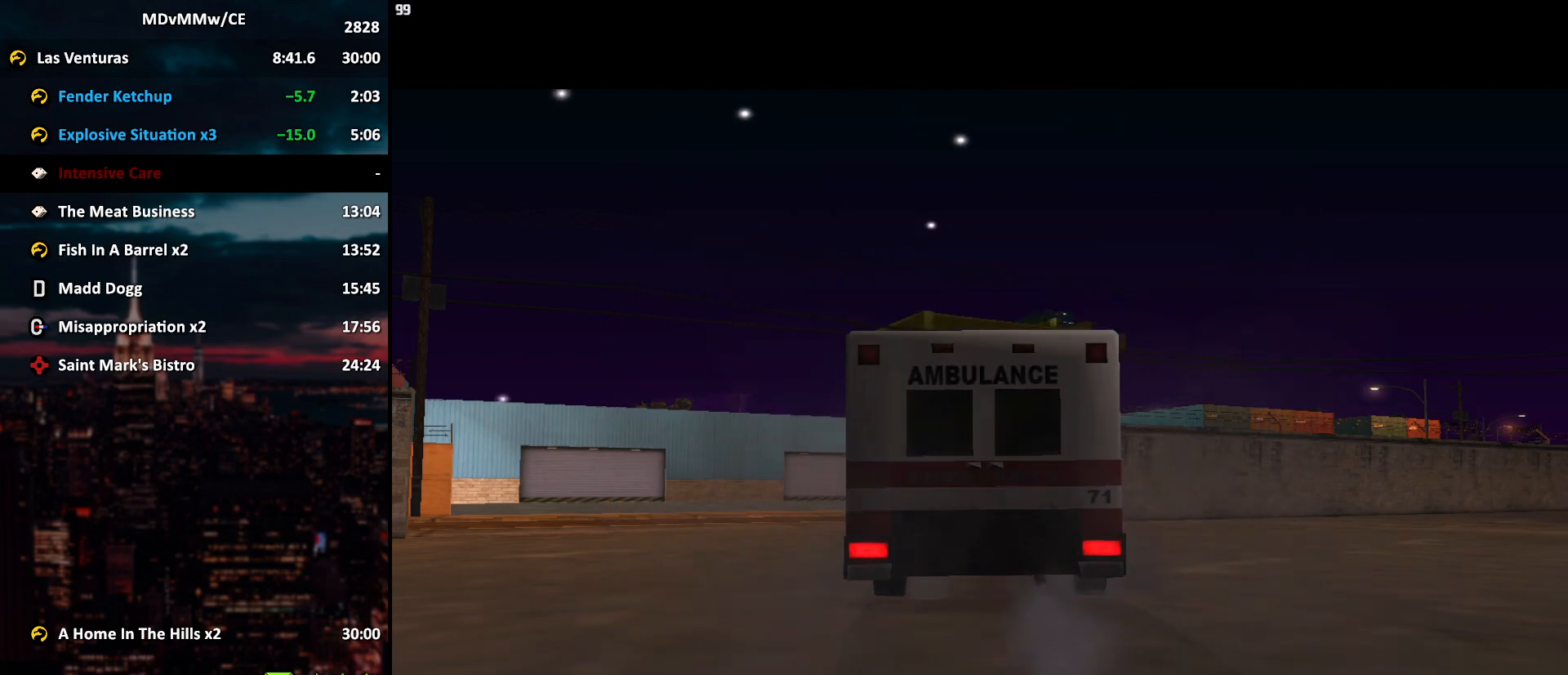
{"keys": ["w"], "mouse": [], "events": []}
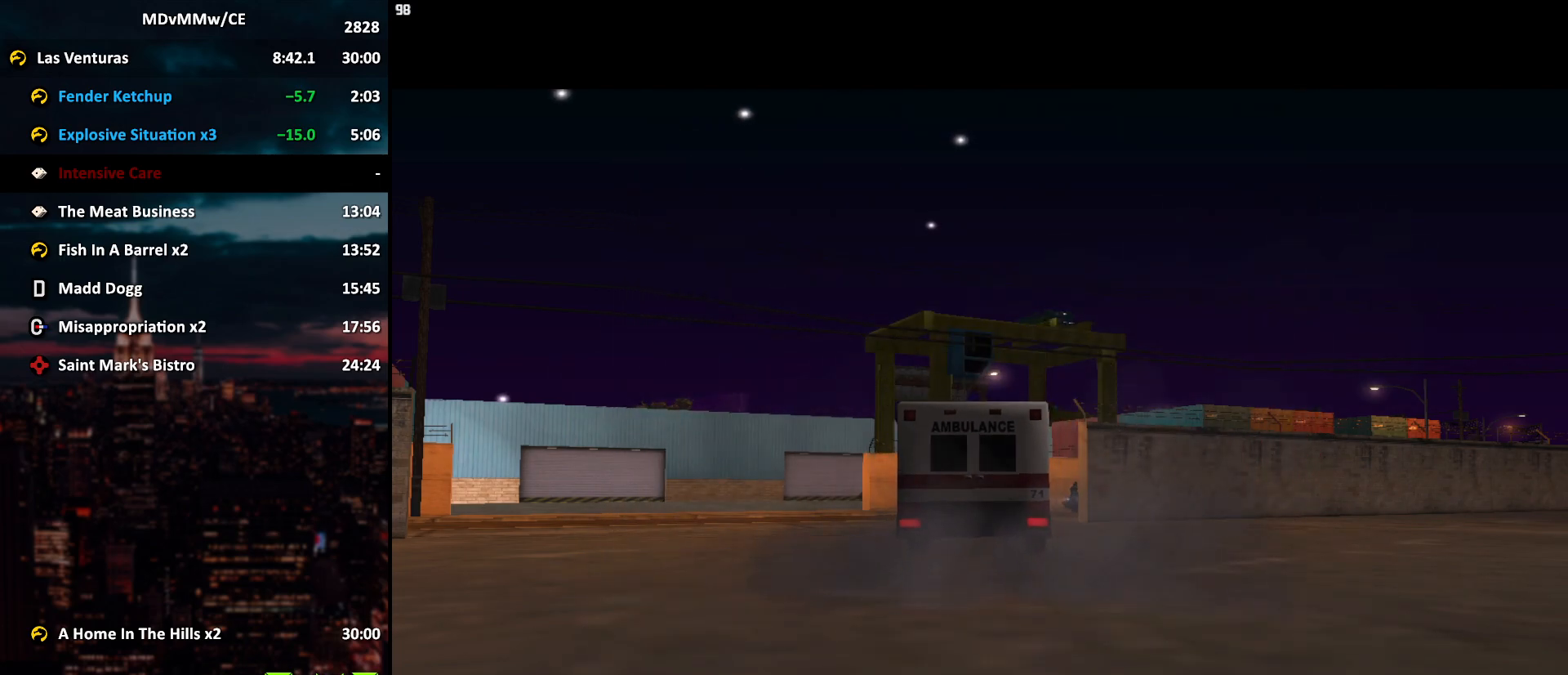
{"keys": ["d", "w"], "mouse": [], "events": [[367, "d", "down"]]}
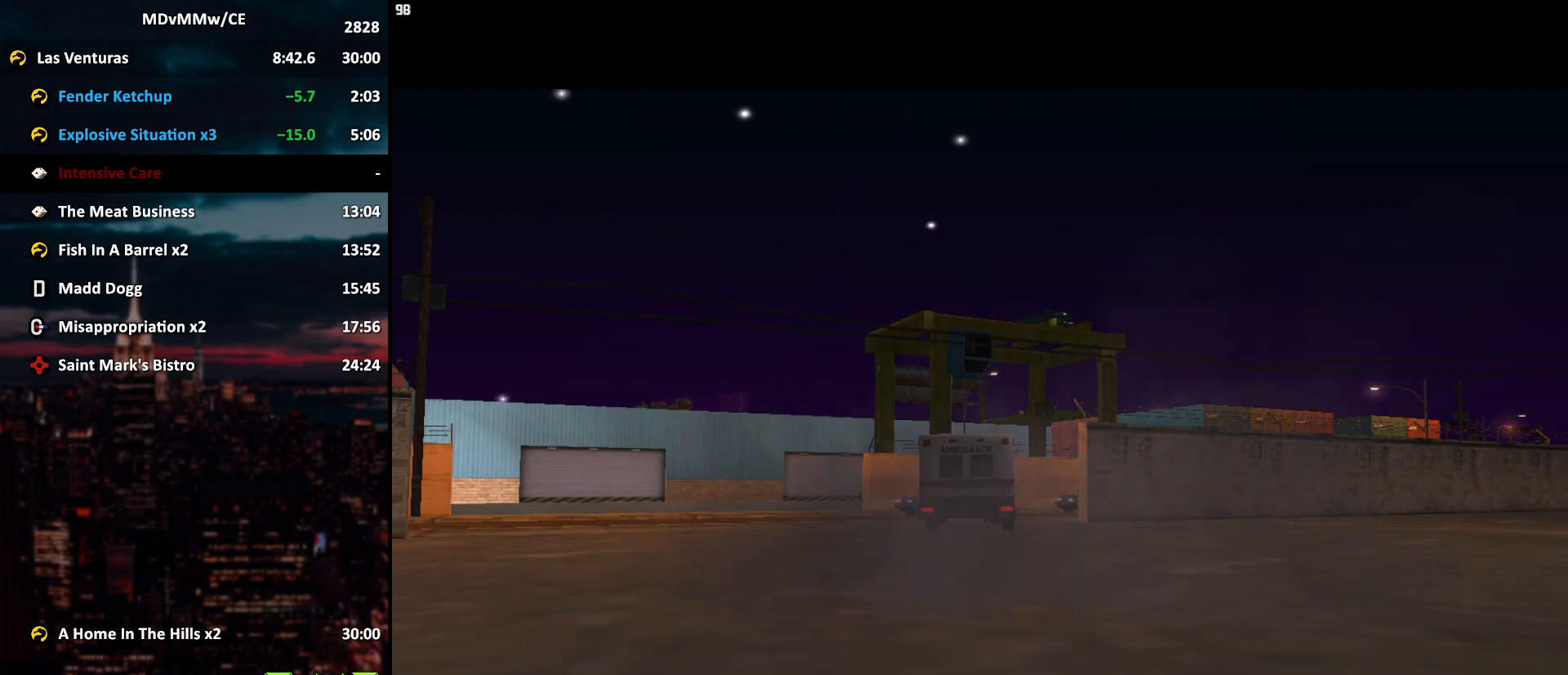
{"keys": ["d"], "mouse": [], "events": [[100, "d", "up"], [200, "w", "up"], [300, "d", "down"], [383, "s", "down"], [483, "s", "up"]]}
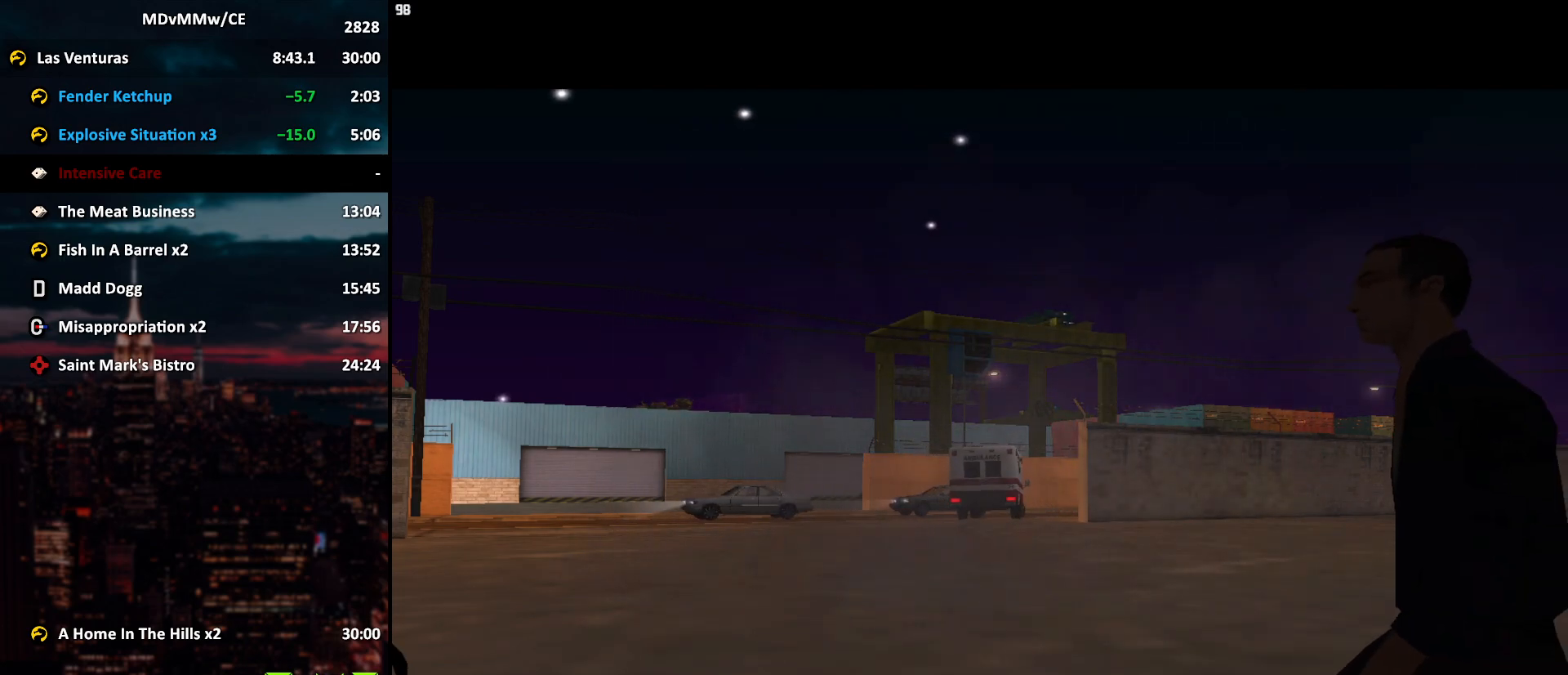
{"keys": ["d"], "mouse": [], "events": []}
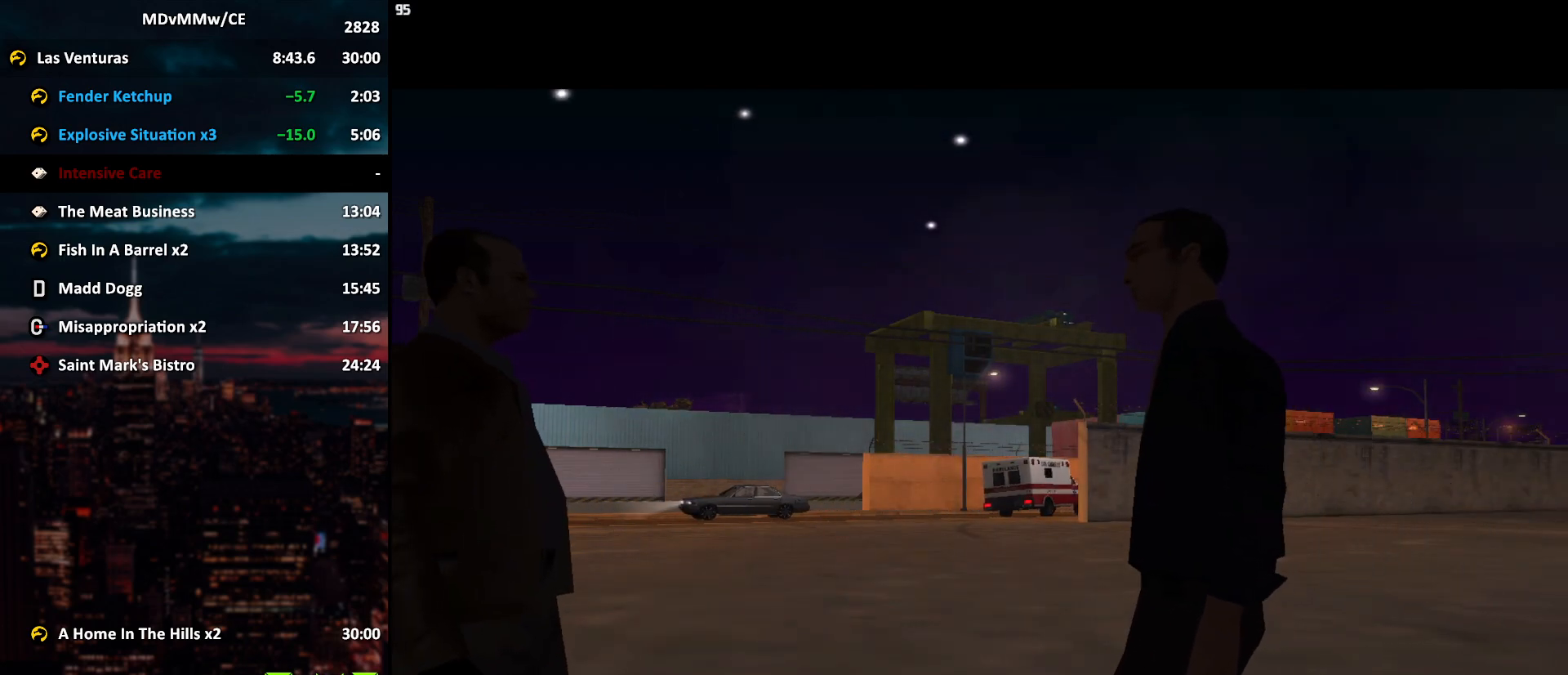
{"keys": ["d"], "mouse": [], "events": []}
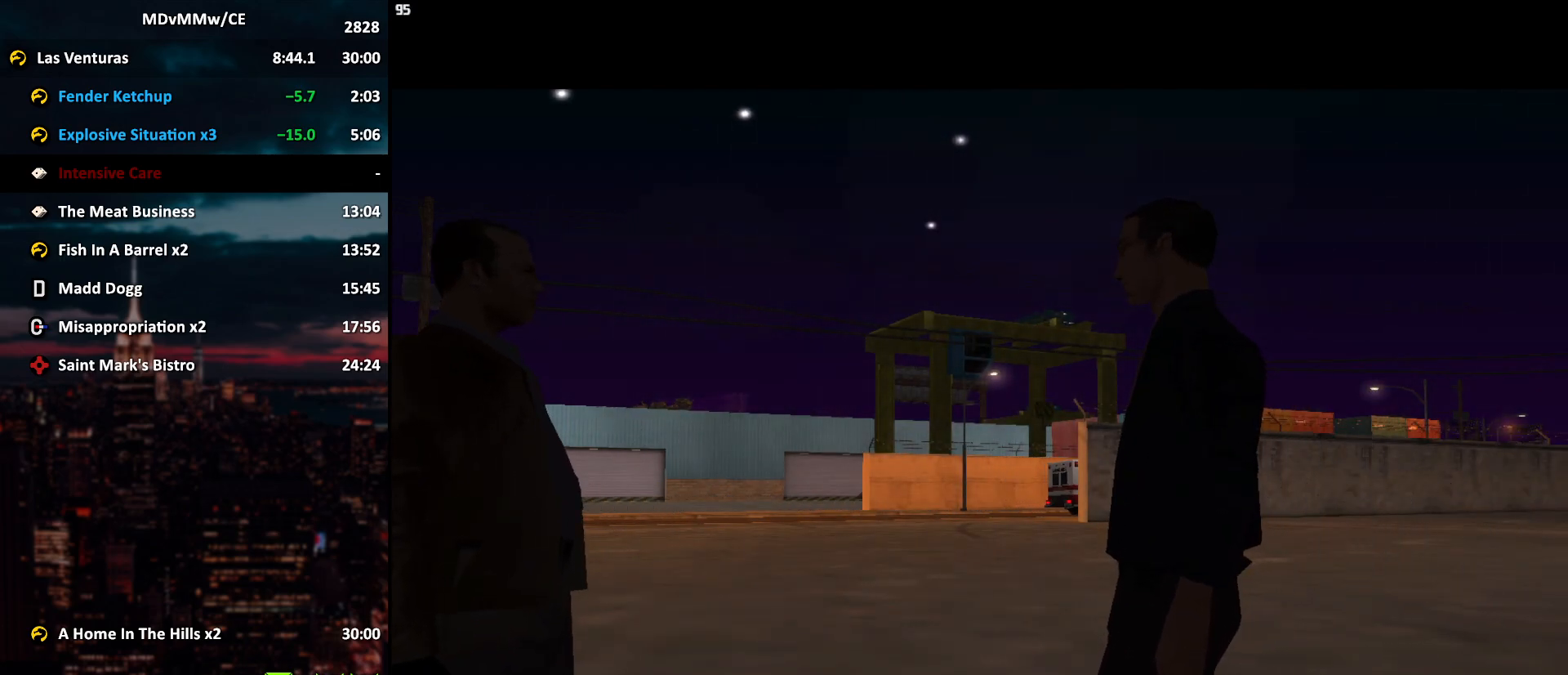
{"keys": ["d", "w"], "mouse": [], "events": [[17, "w", "down"], [100, "d", "up"], [433, "d", "down"]]}
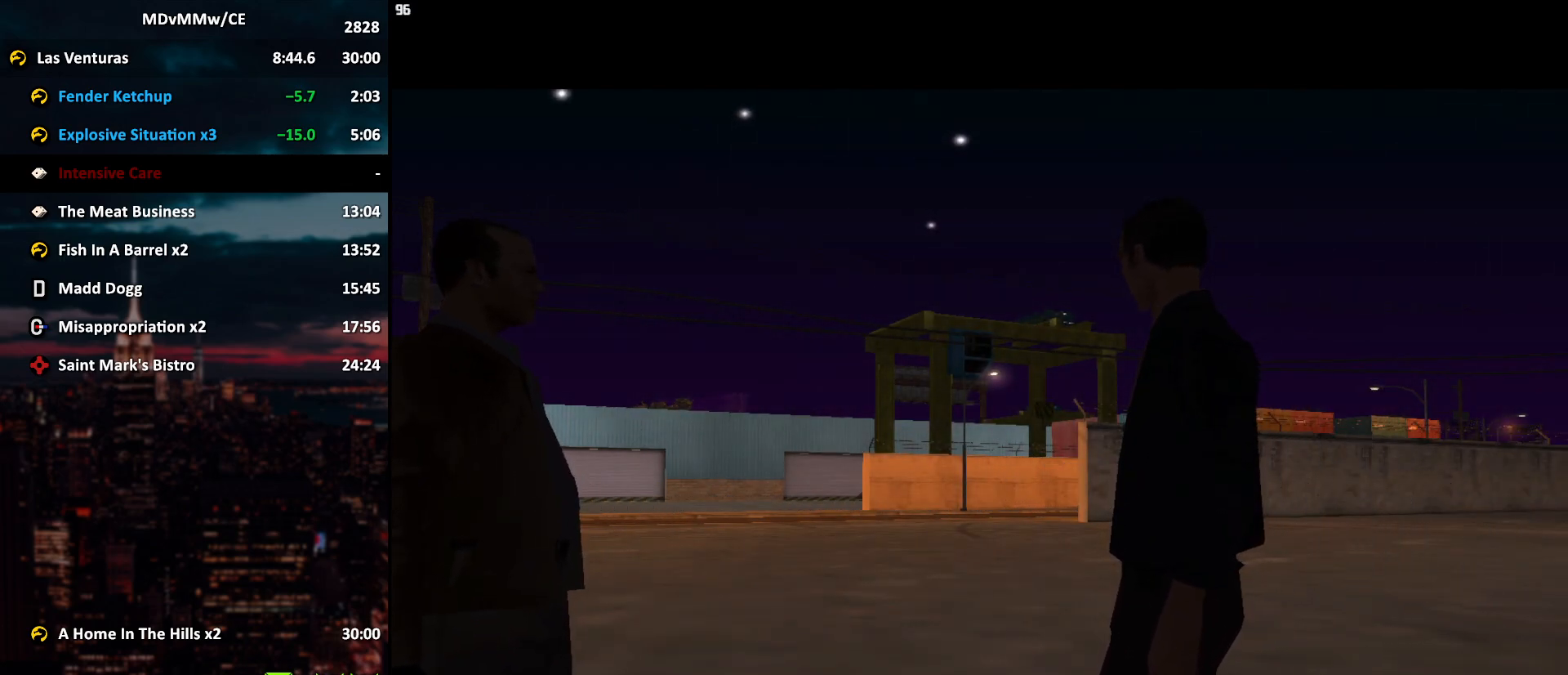
{"keys": ["w"], "mouse": [], "events": [[67, "d", "up"], [217, "d", "down"], [317, "d", "up"], [400, "d", "down"], [500, "d", "up"]]}
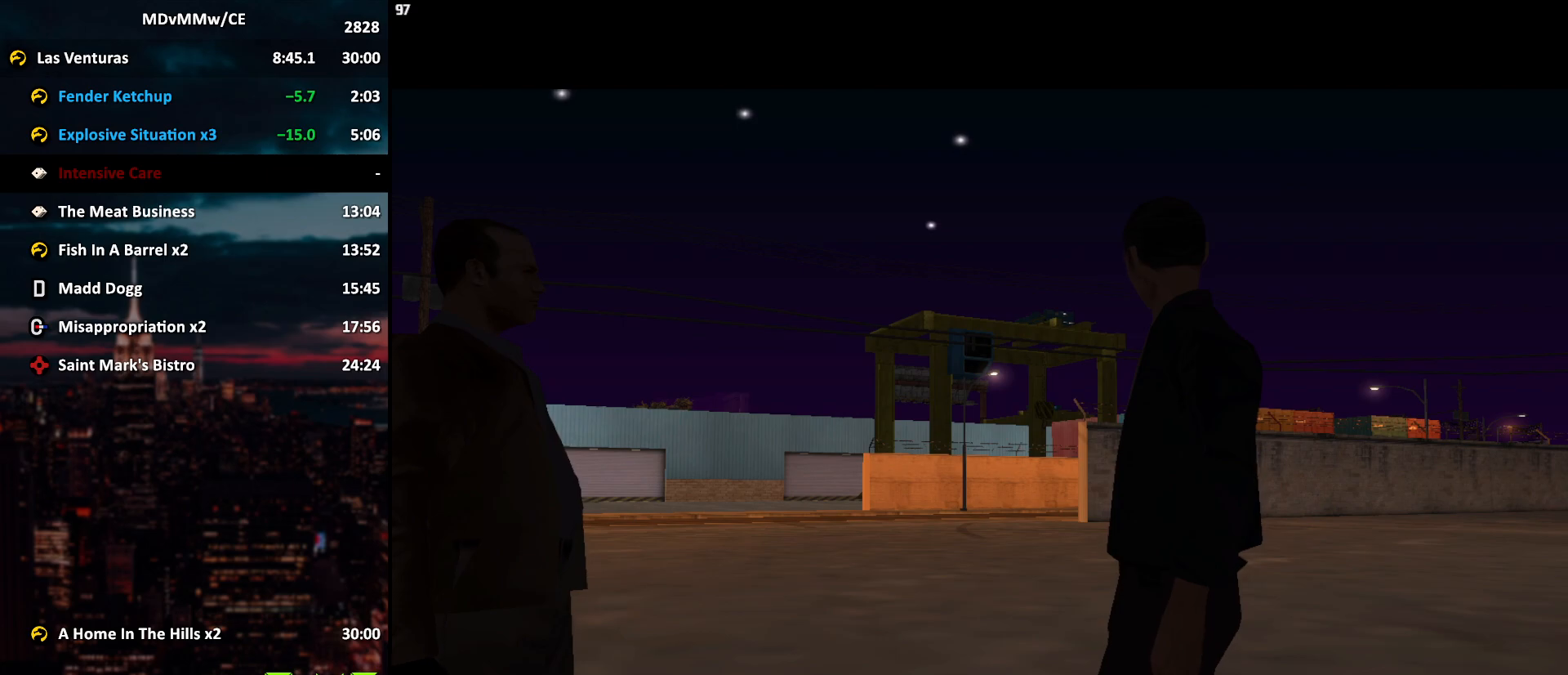
{"keys": ["w"], "mouse": [], "events": []}
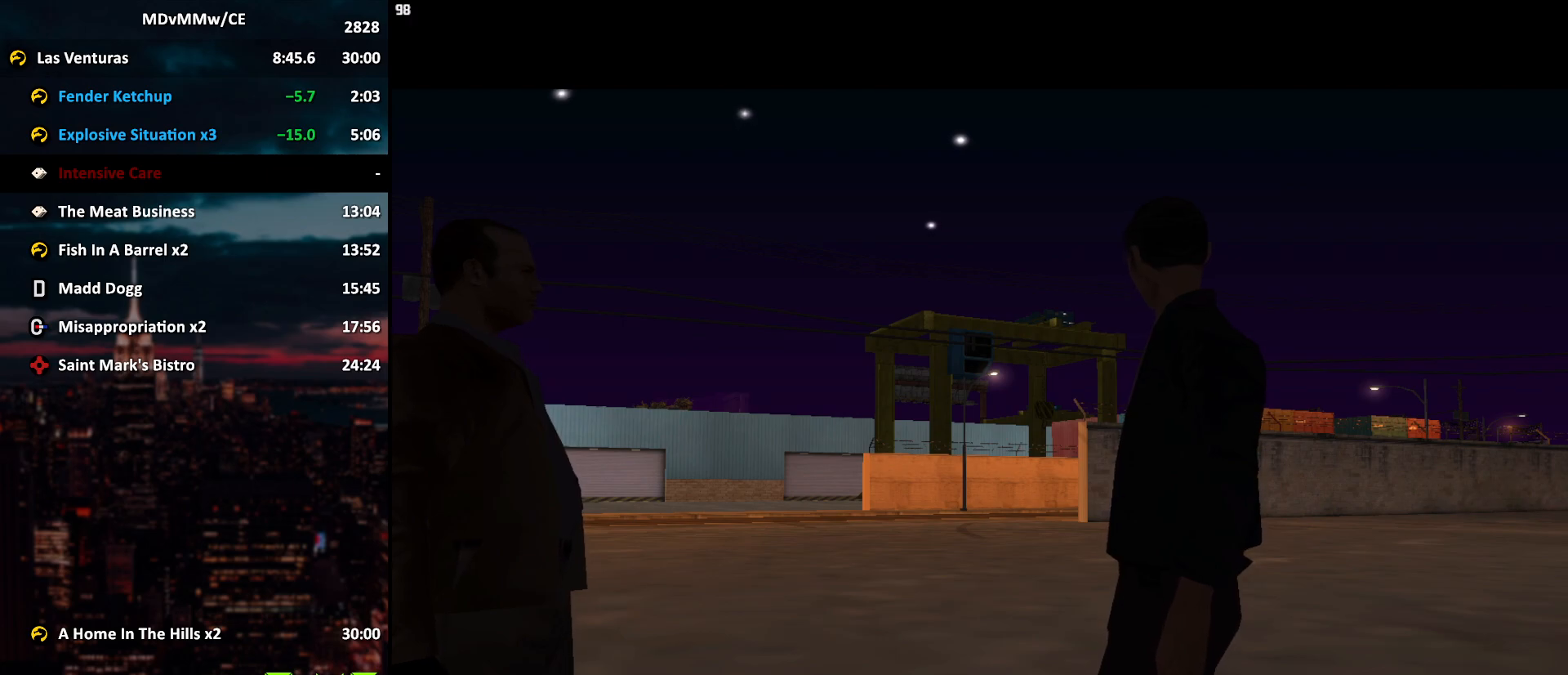
{"keys": ["w"], "mouse": [], "events": [[100, "a", "down"], [300, "a", "up"]]}
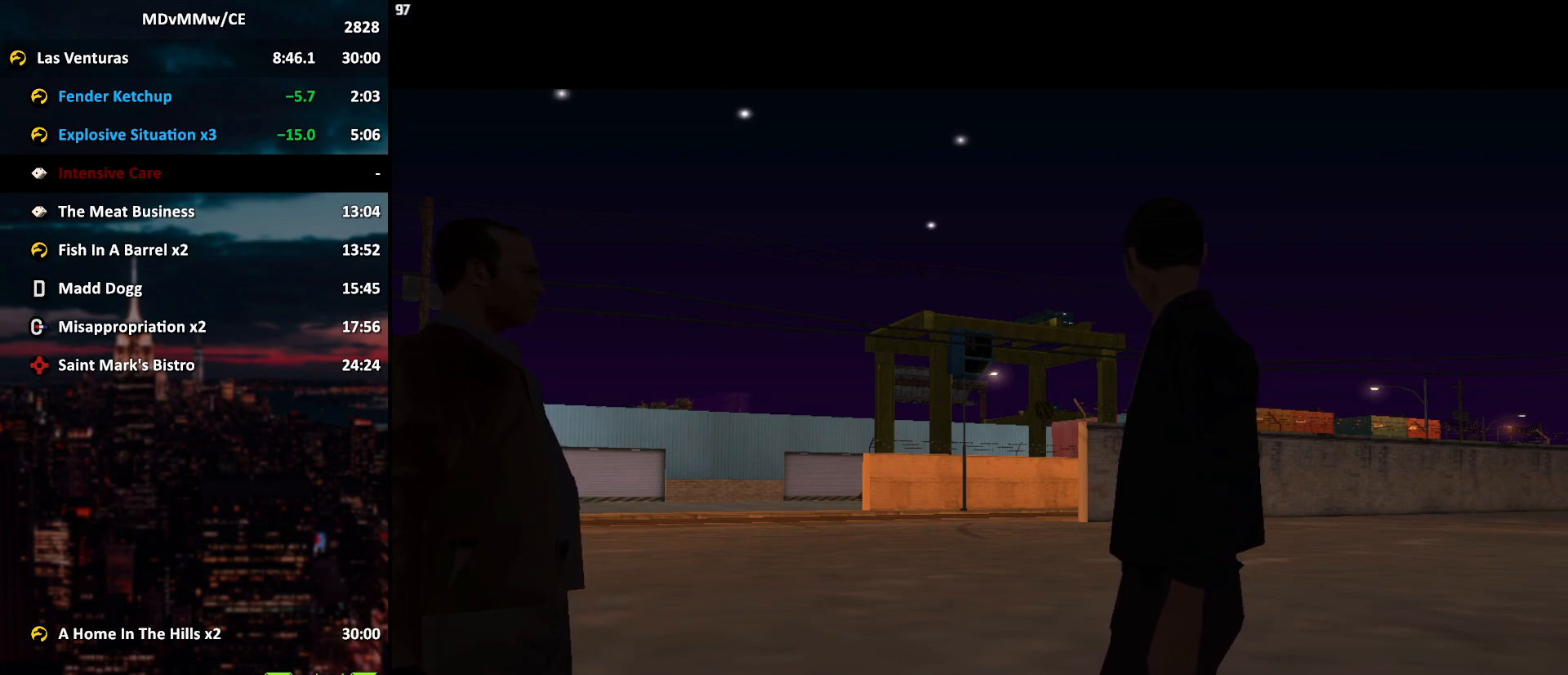
{"keys": ["w"], "mouse": [], "events": []}
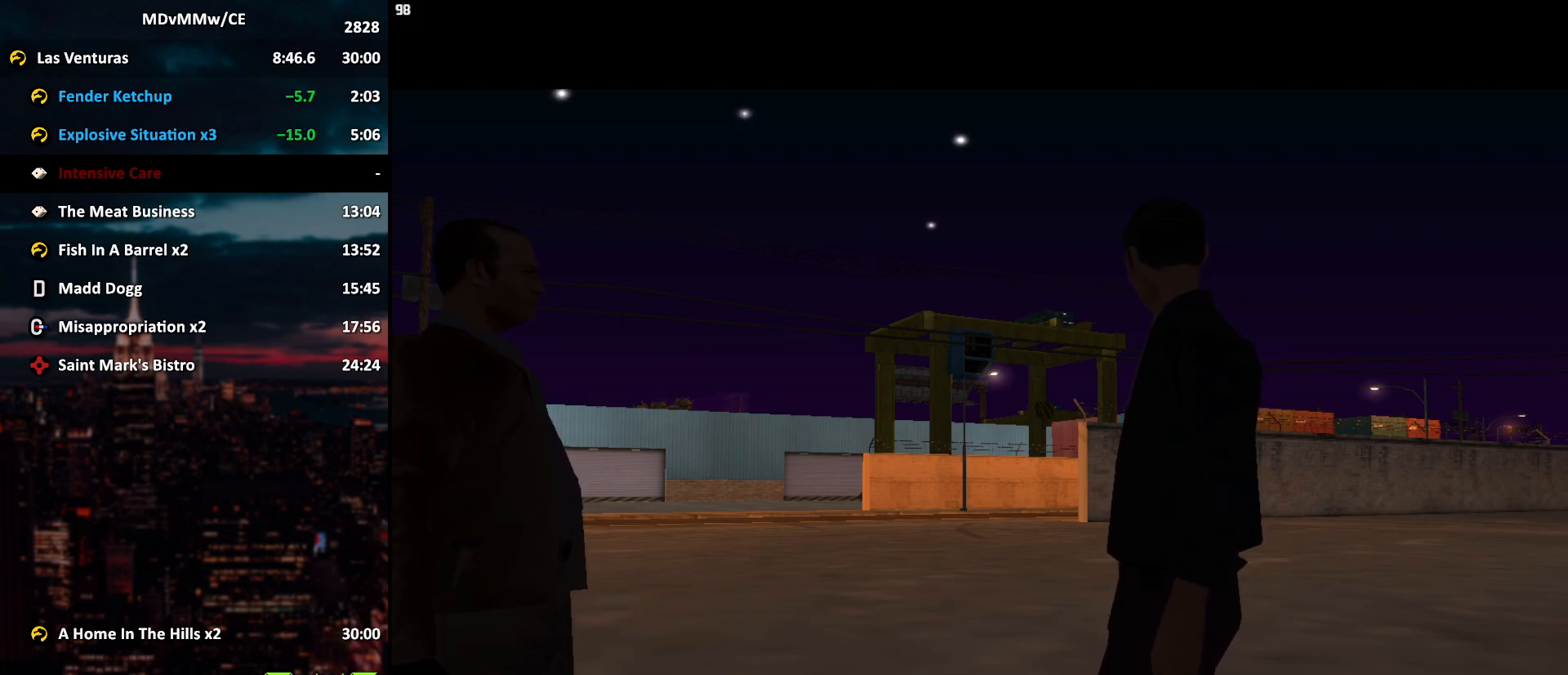
{"keys": ["a"], "mouse": [], "events": [[283, "a", "down"], [417, "w", "up"]]}
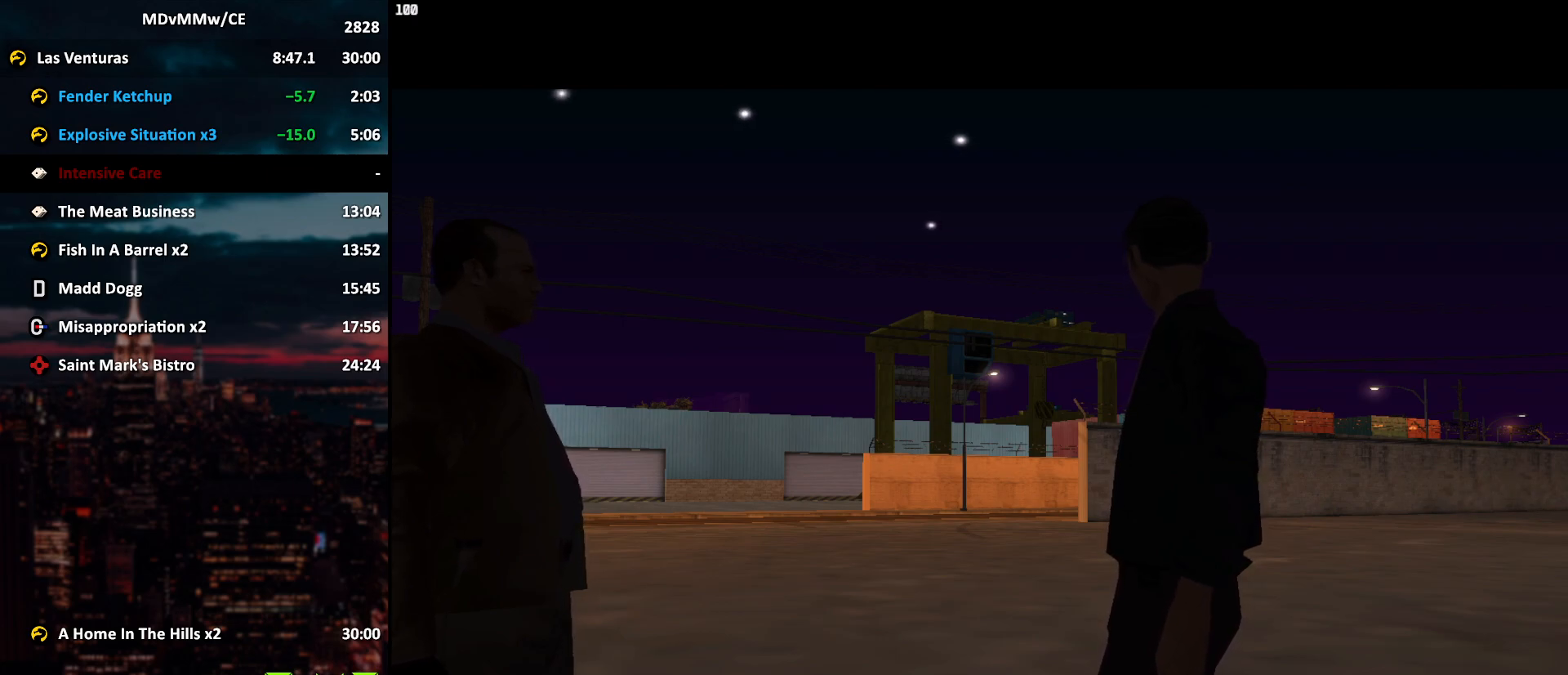
{"keys": ["s"], "mouse": [], "events": [[17, "a", "up"], [150, "s", "down"], [200, "a", "down"], [283, "a", "up"]]}
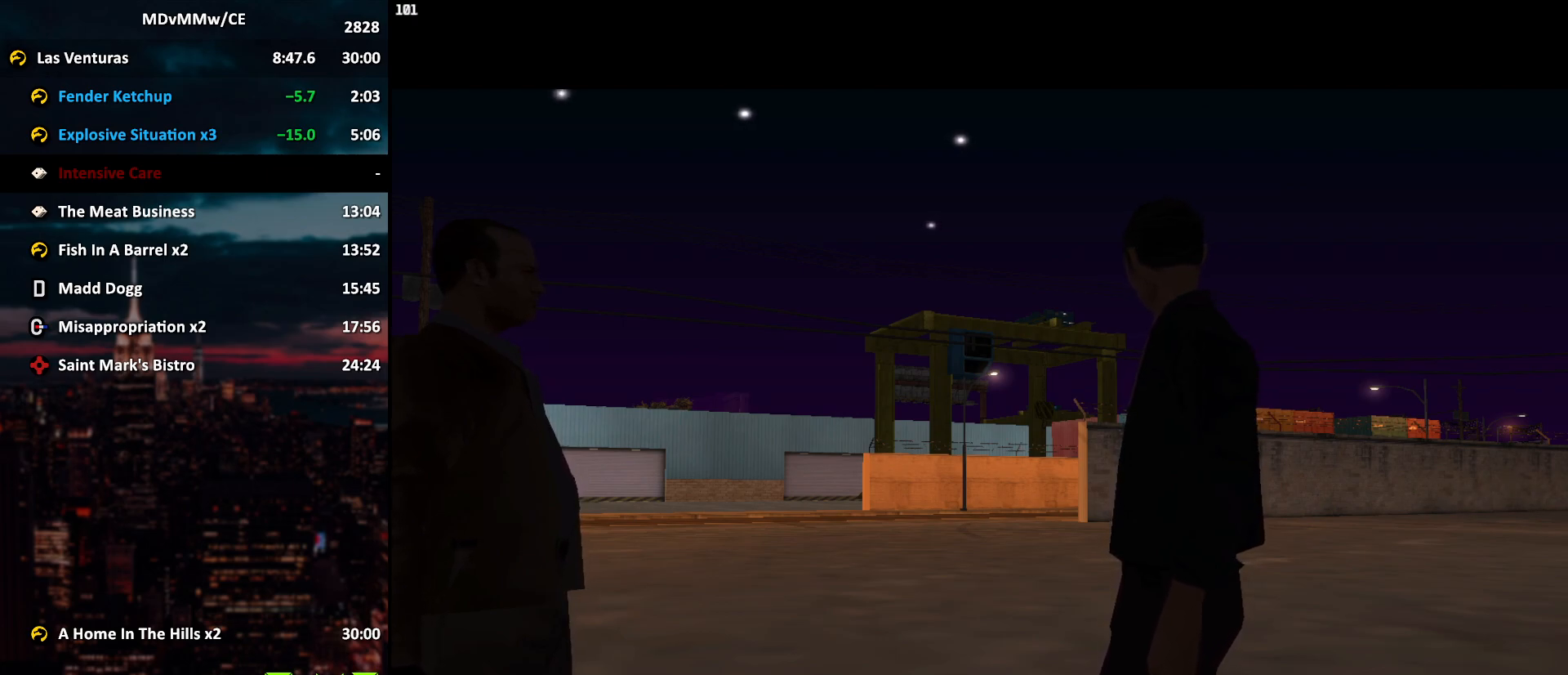
{"keys": ["s"], "mouse": [], "events": []}
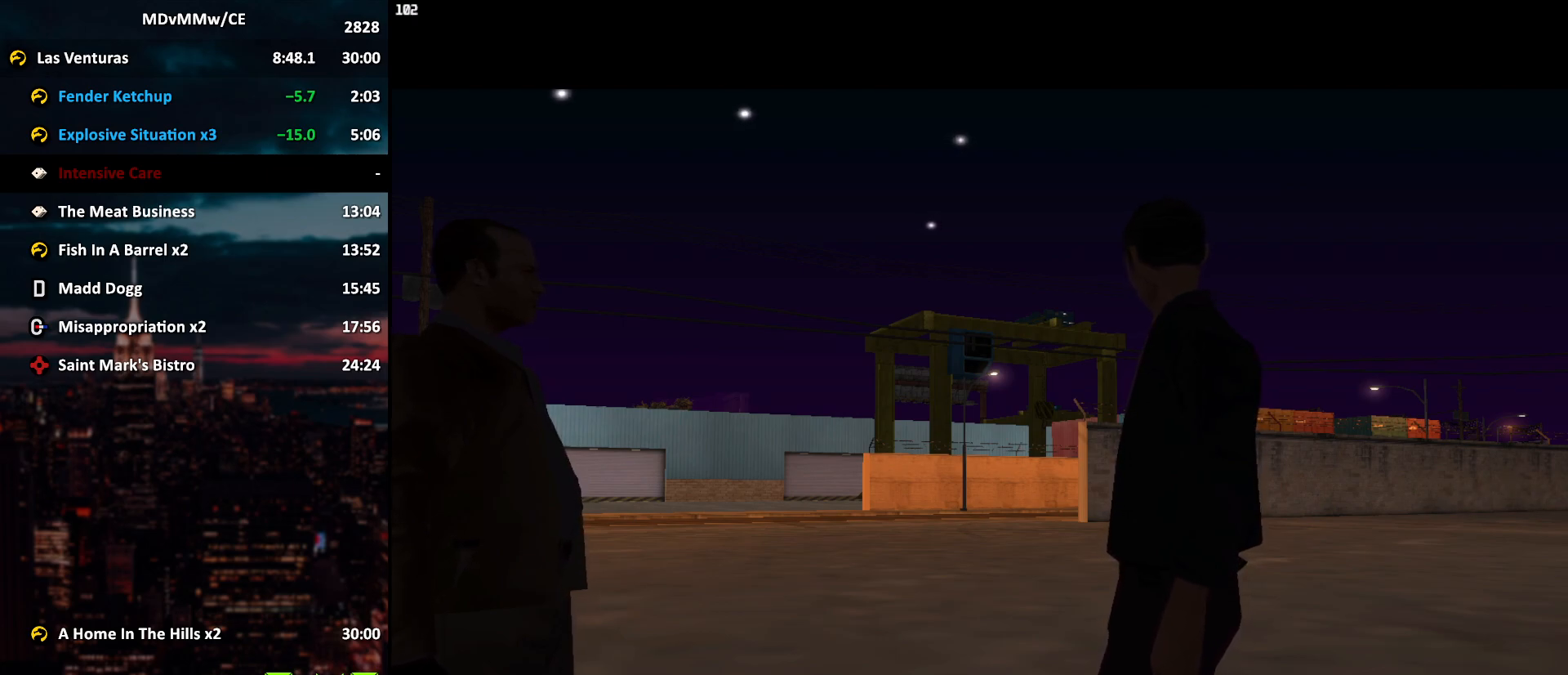
{"keys": [], "mouse": [], "events": [[50, "s", "up"]]}
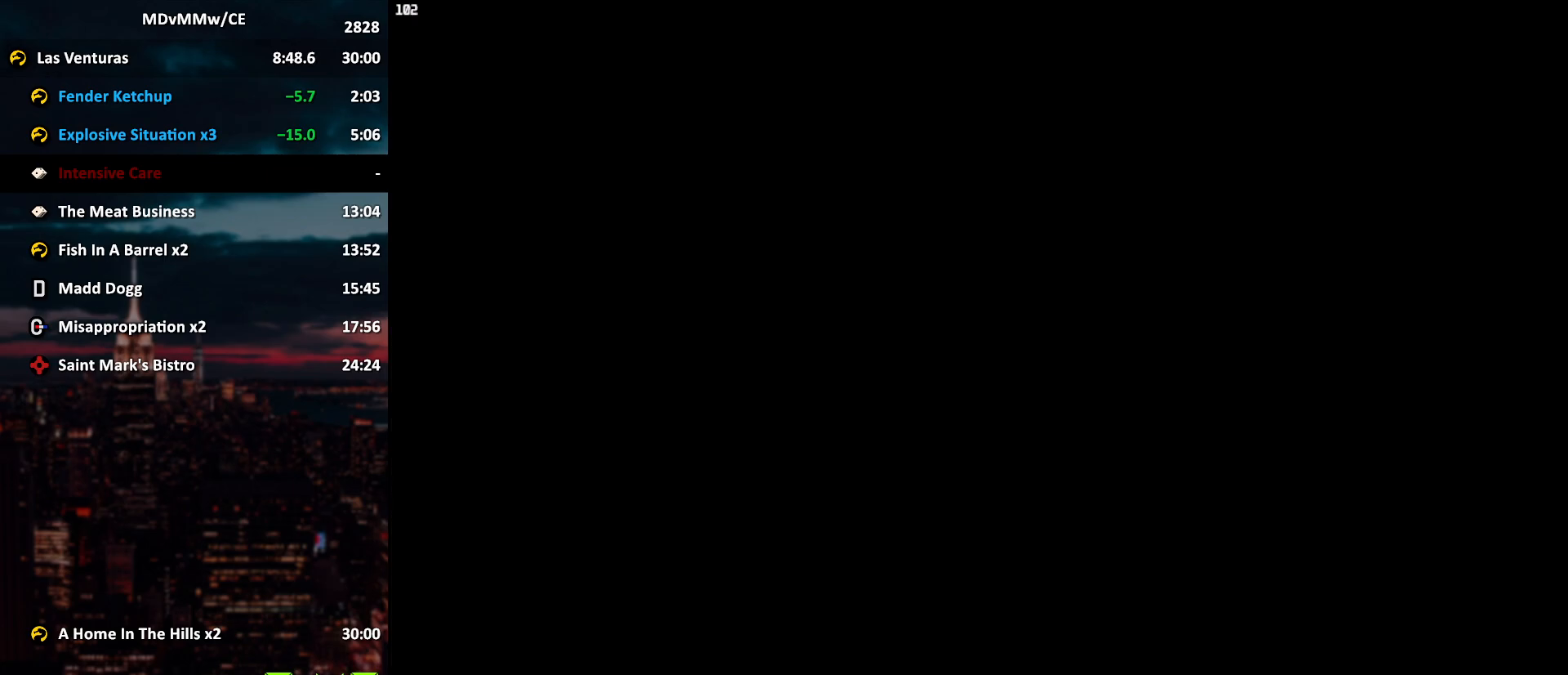
{"keys": [], "mouse": [], "events": []}
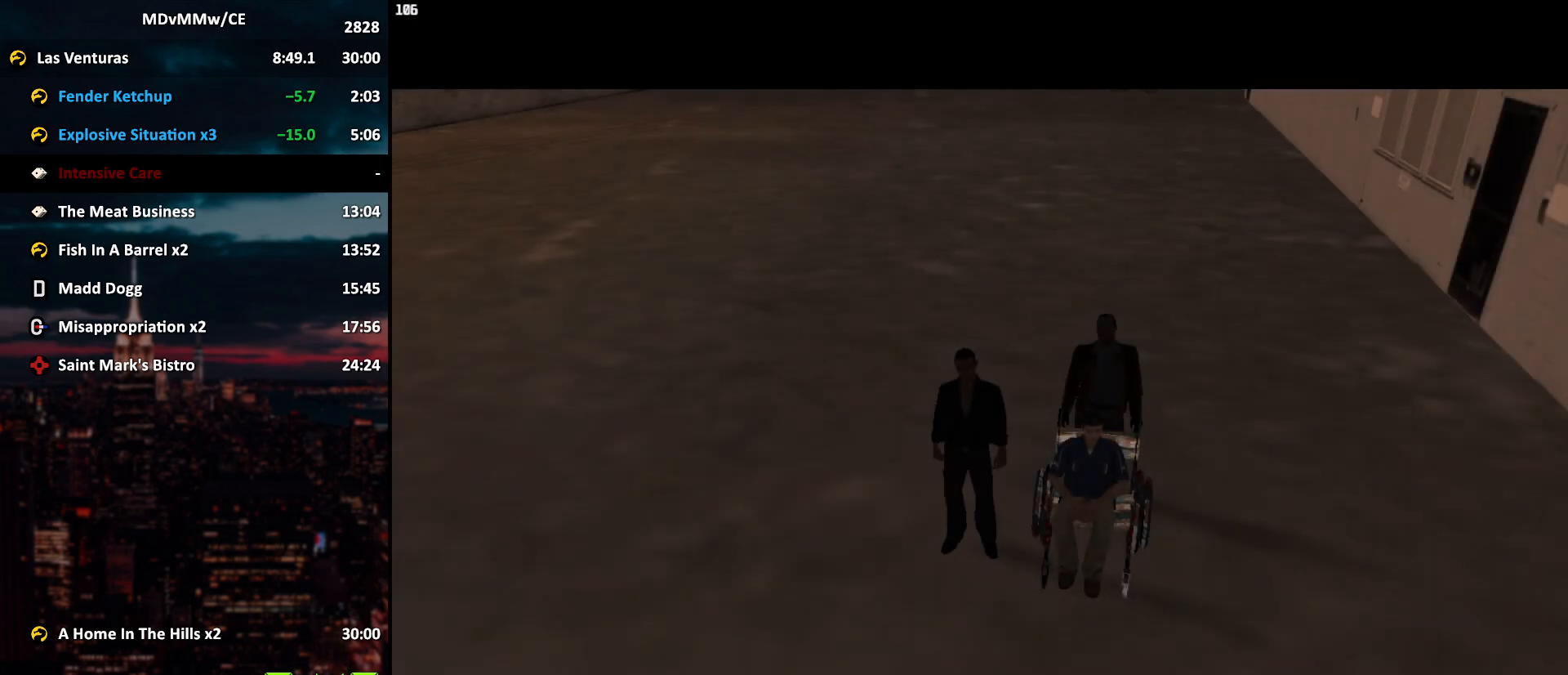
{"keys": [], "mouse": [], "events": []}
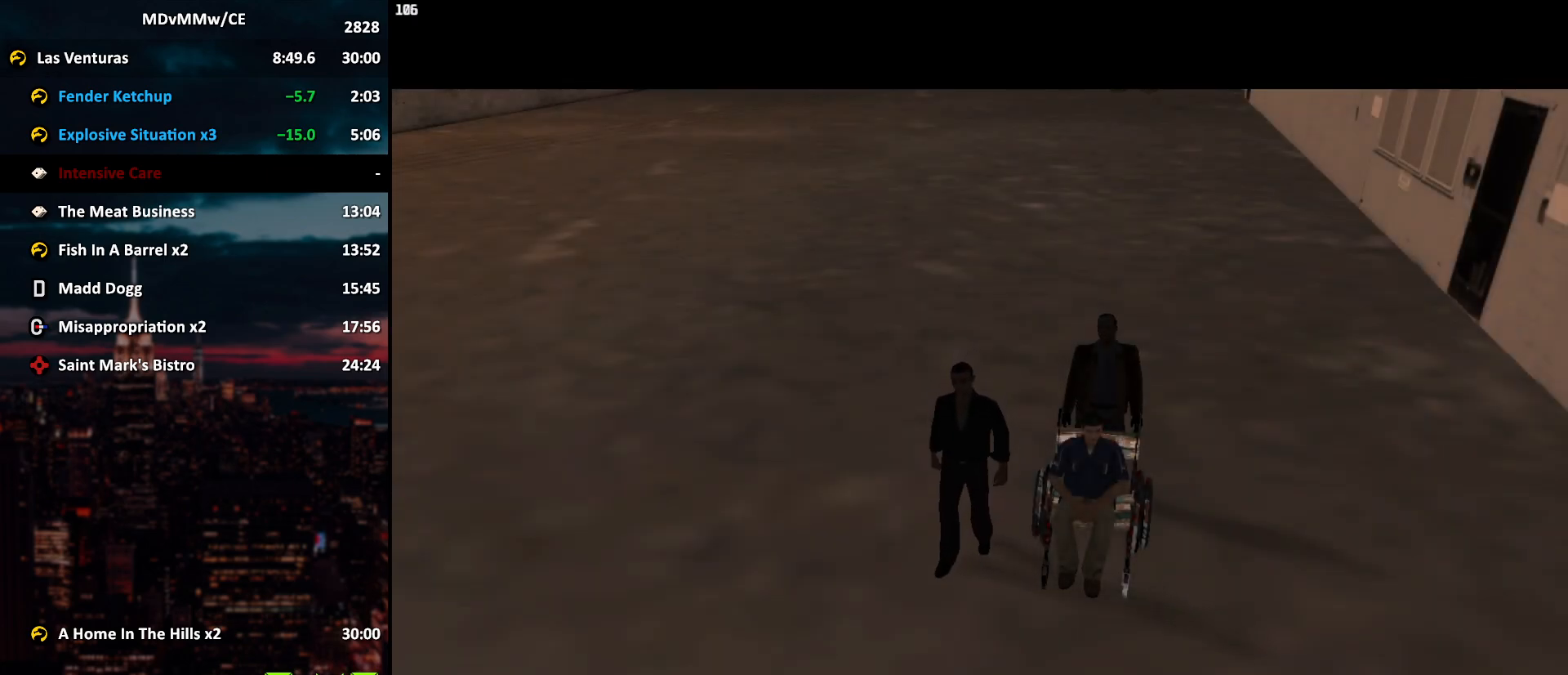
{"keys": [], "mouse": [], "events": []}
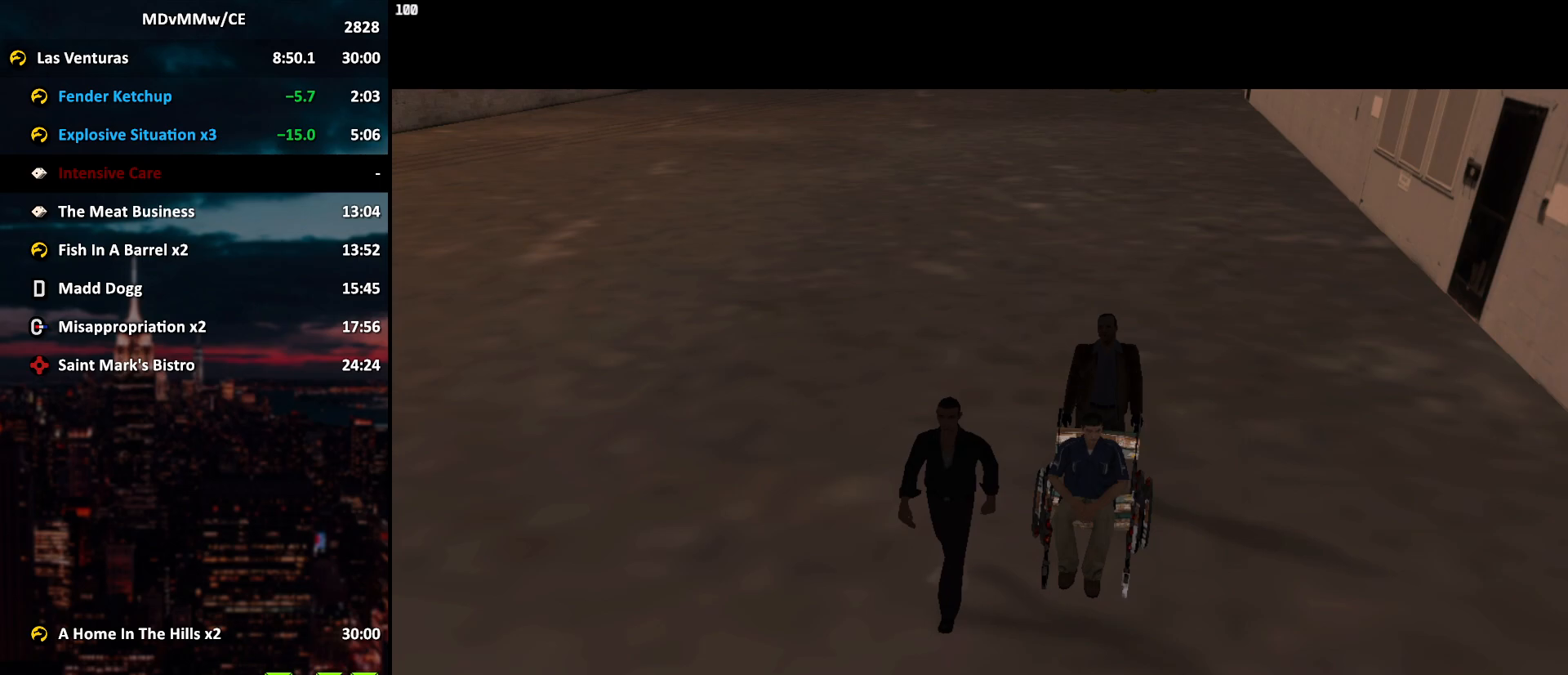
{"keys": [], "mouse": [], "events": []}